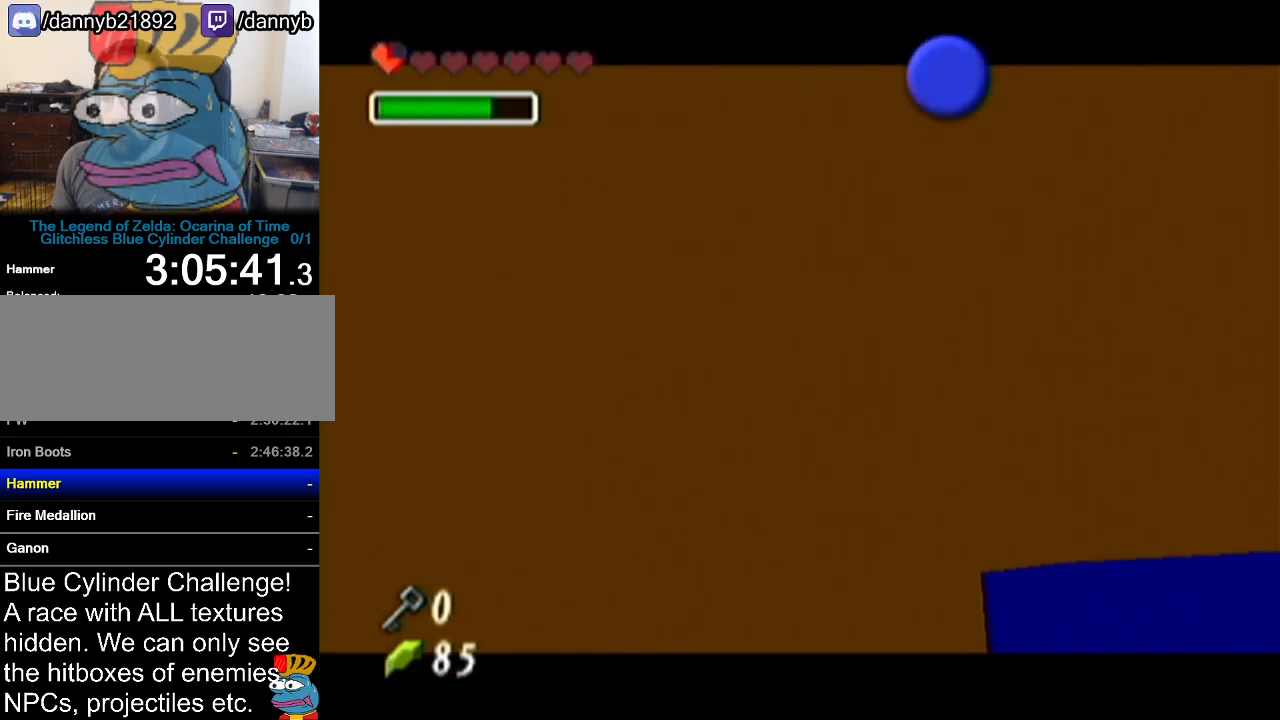
Gameplay with a controller (Nintendo layout); each line is a JSON object with the inputs held at the frame after it. "events" lists button and stick changes between this image and that frame as [ms after this image, input, new state], when the widget could be followed in between. Not read: L3 R3.
{"buttons": [], "left_stick": "center", "events": []}
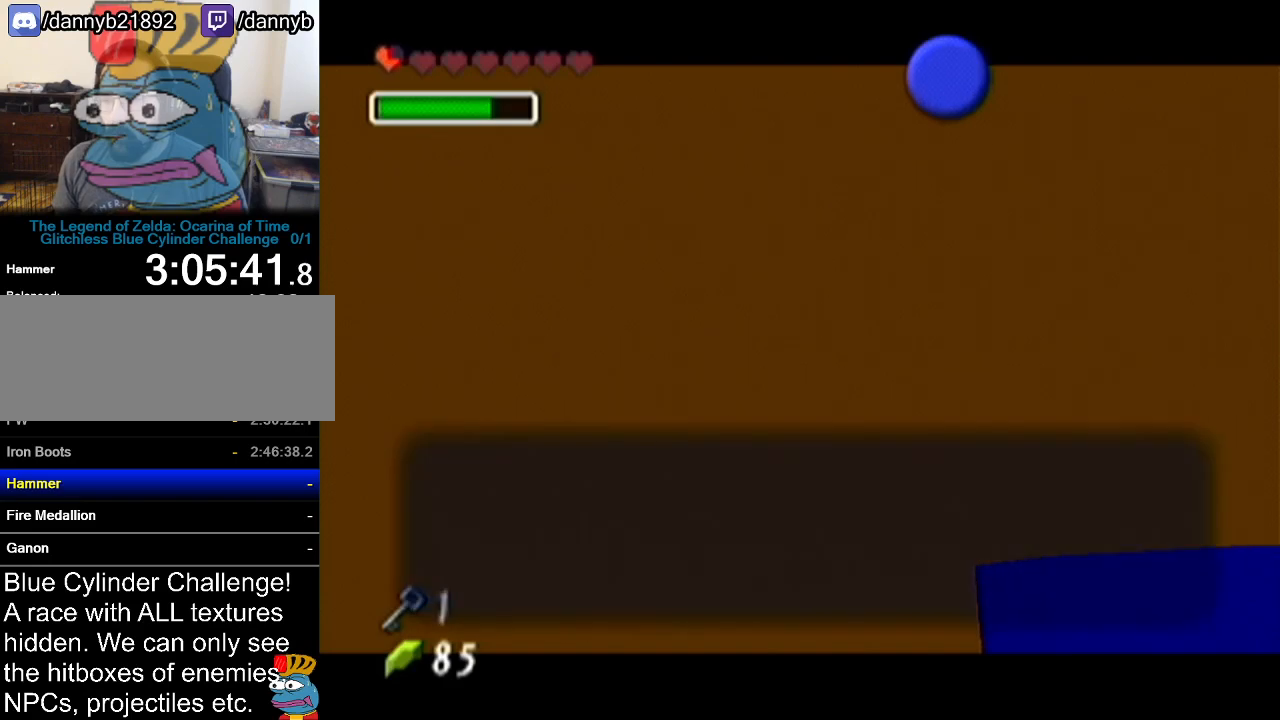
{"buttons": [], "left_stick": "center", "events": [[166, "B", "down"], [266, "B", "up"], [283, "A", "down"], [383, "A", "up"]]}
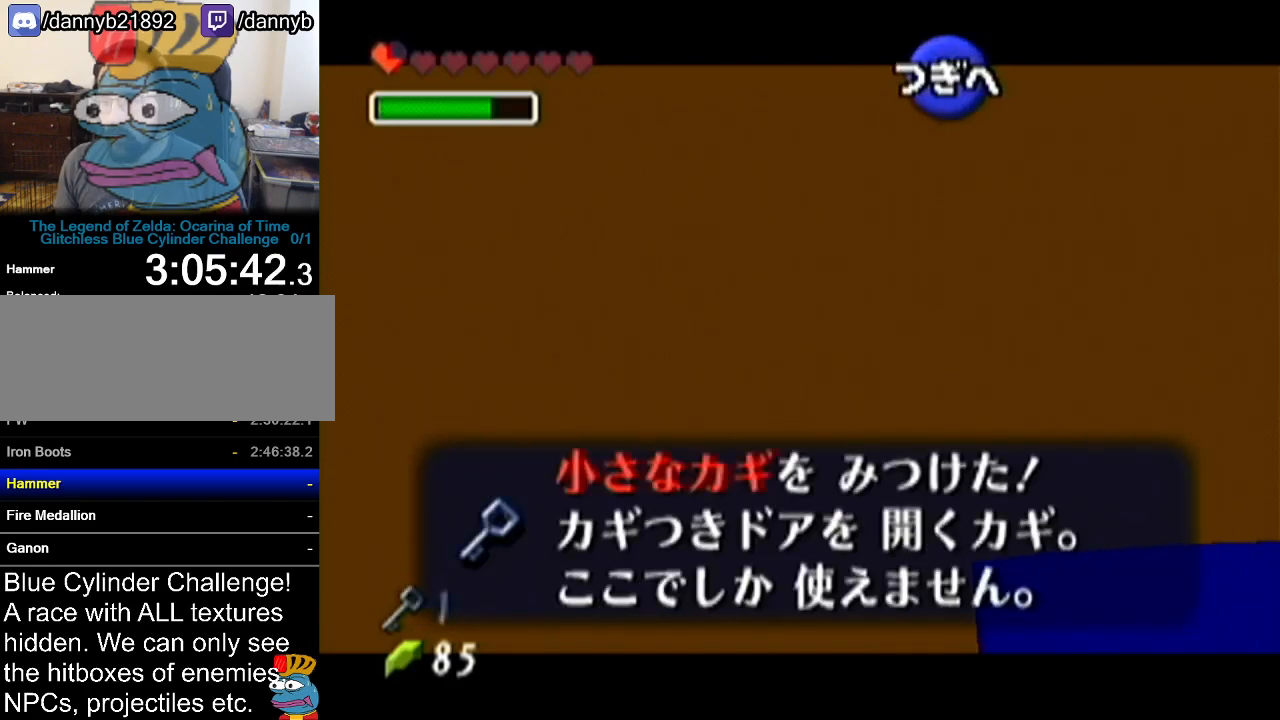
{"buttons": [], "left_stick": "center", "events": []}
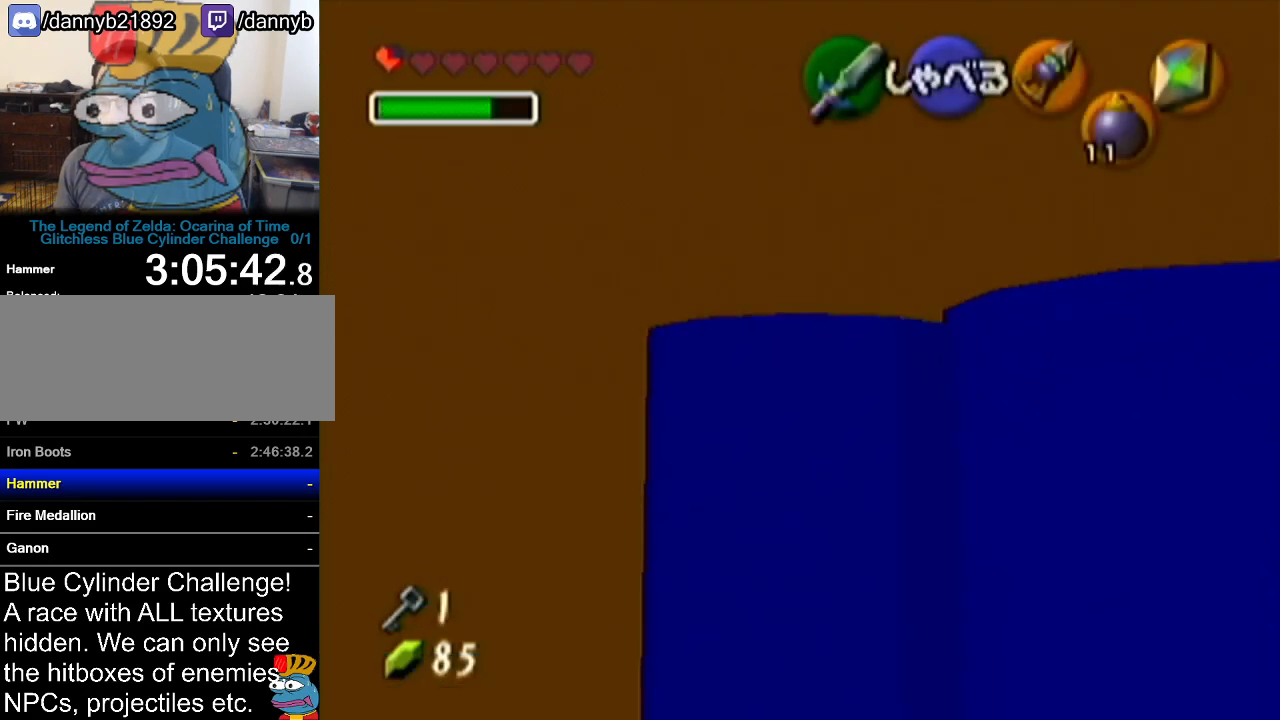
{"buttons": ["C_RIGHT"], "left_stick": "center", "events": [[417, "C_RIGHT", "down"]]}
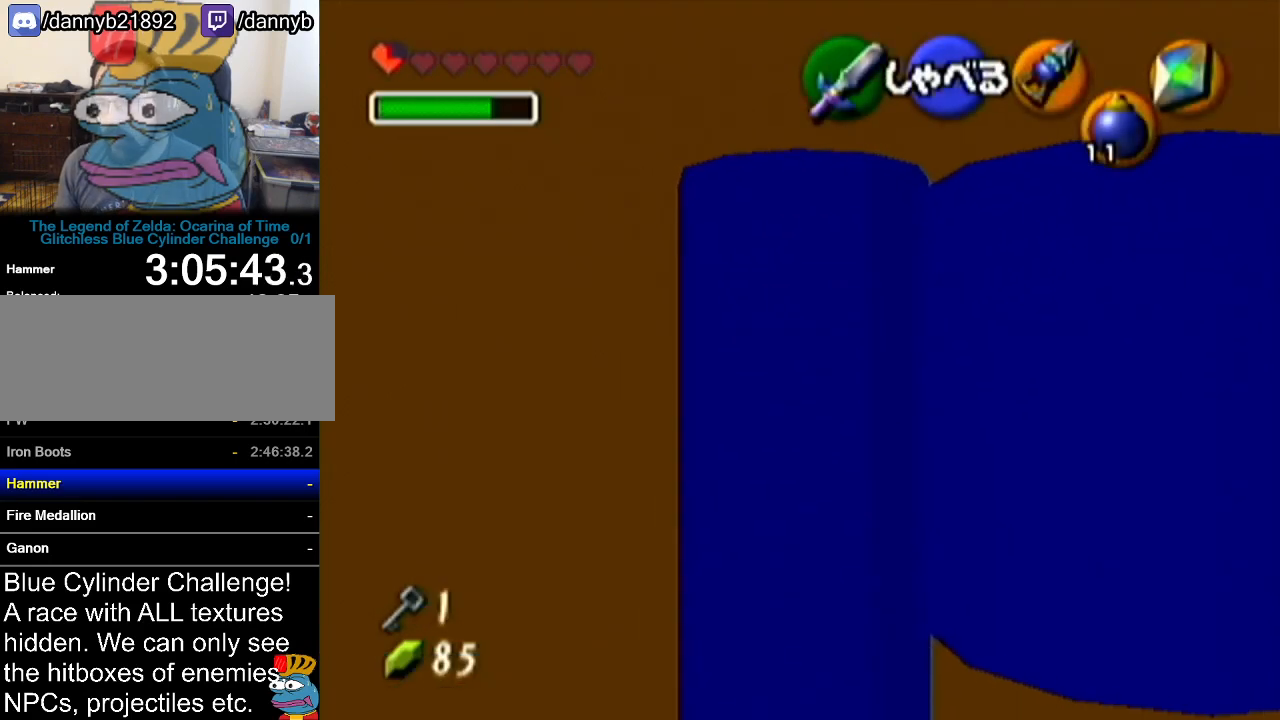
{"buttons": [], "left_stick": "center", "events": [[83, "C_RIGHT", "up"], [417, "B", "down"], [467, "B", "up"]]}
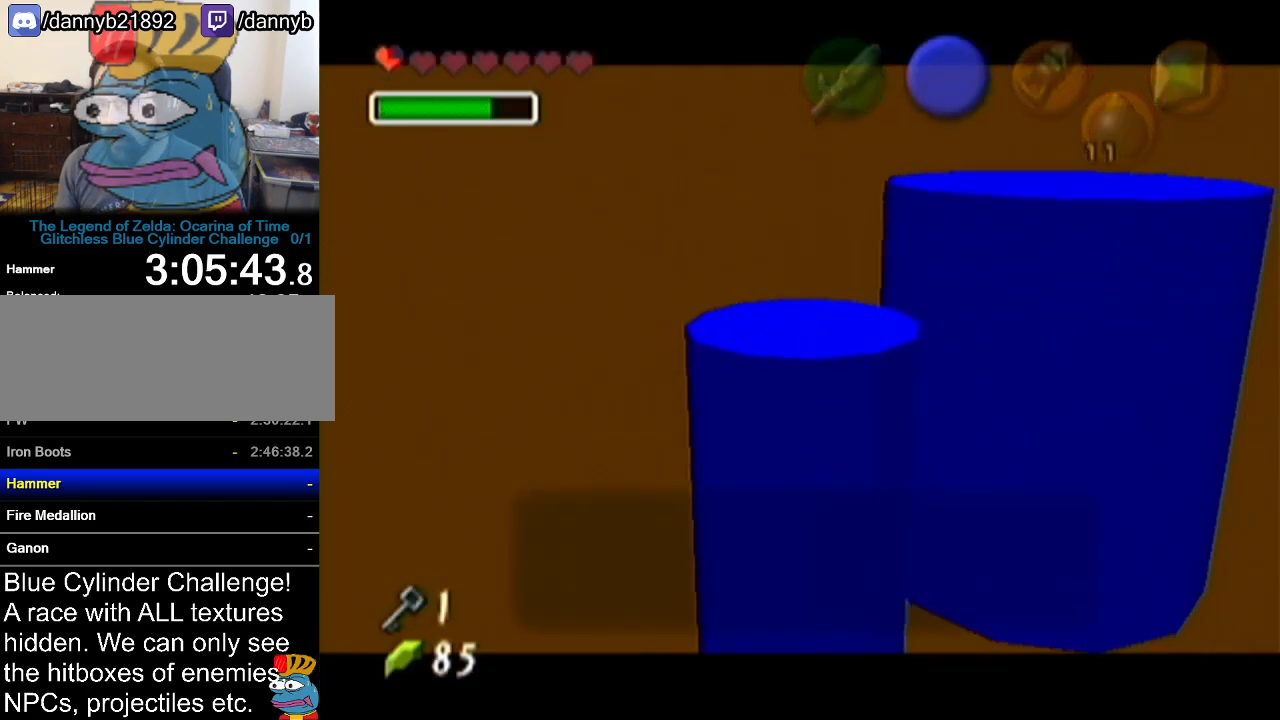
{"buttons": [], "left_stick": "center", "events": [[100, "B", "down"], [133, "B", "up"], [383, "B", "down"], [467, "B", "up"]]}
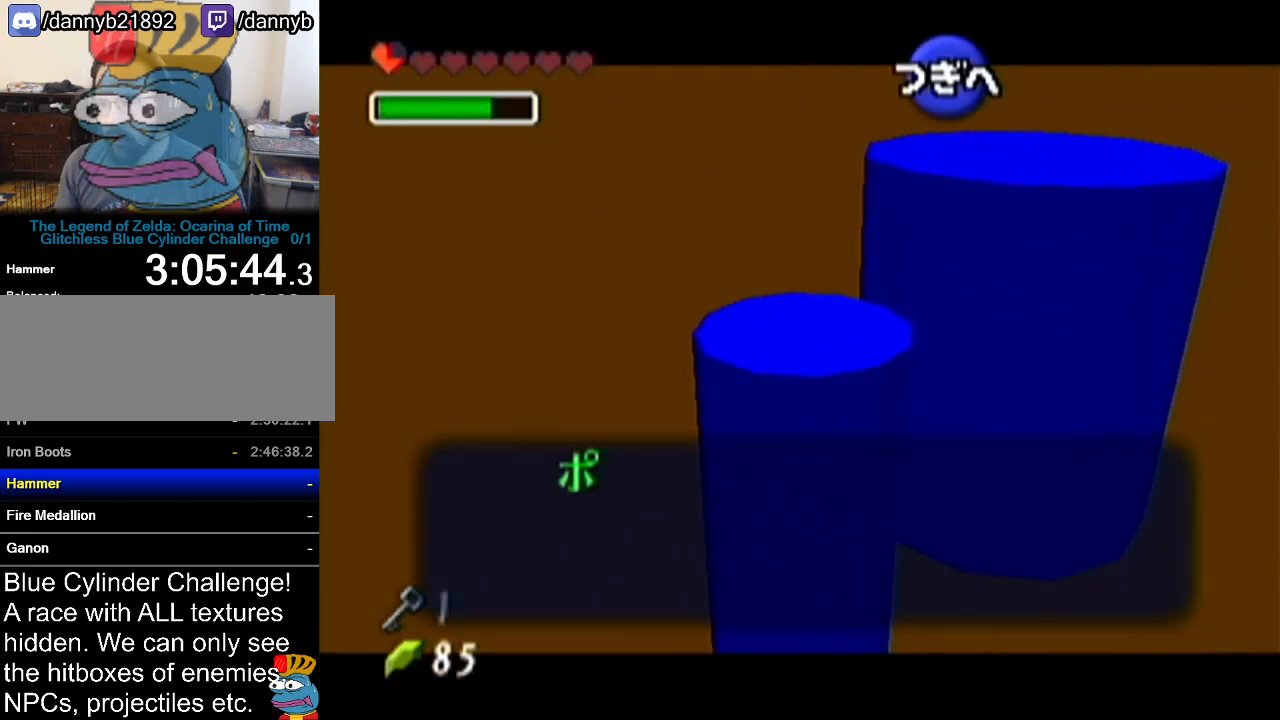
{"buttons": [], "left_stick": "center", "events": [[67, "B", "down"], [100, "B", "up"]]}
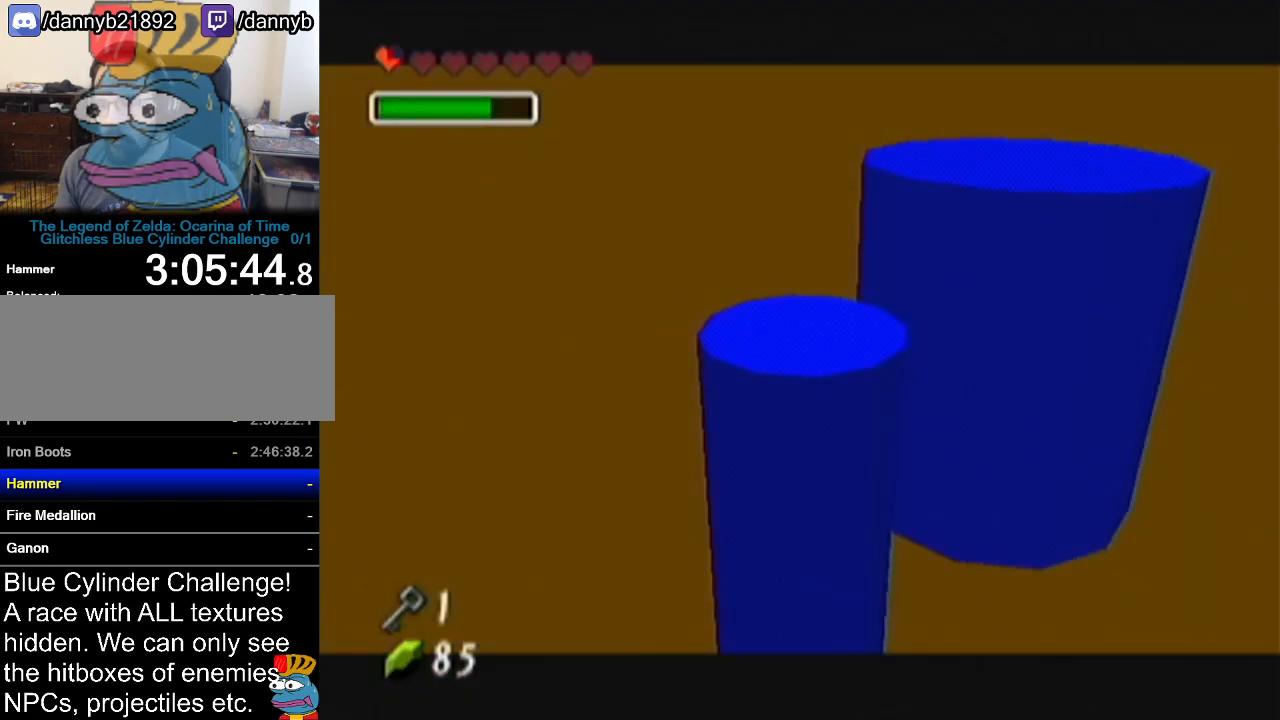
{"buttons": [], "left_stick": "center", "events": []}
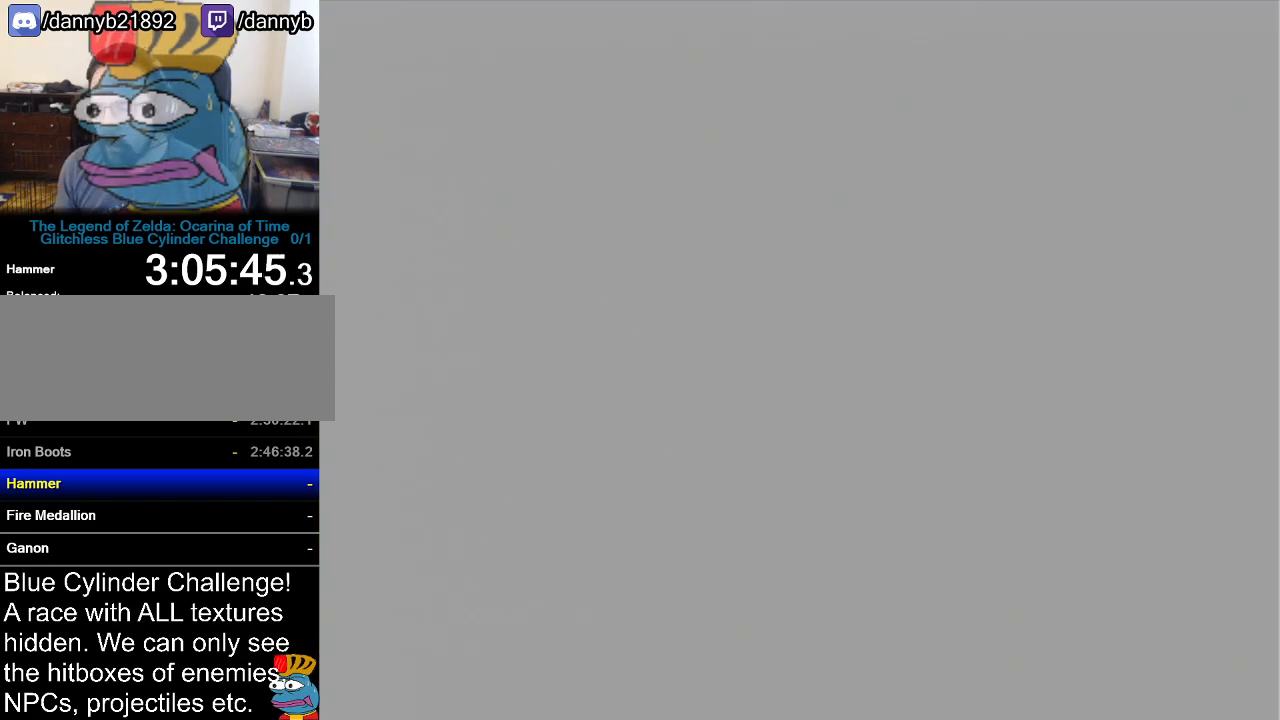
{"buttons": [], "left_stick": "center", "events": []}
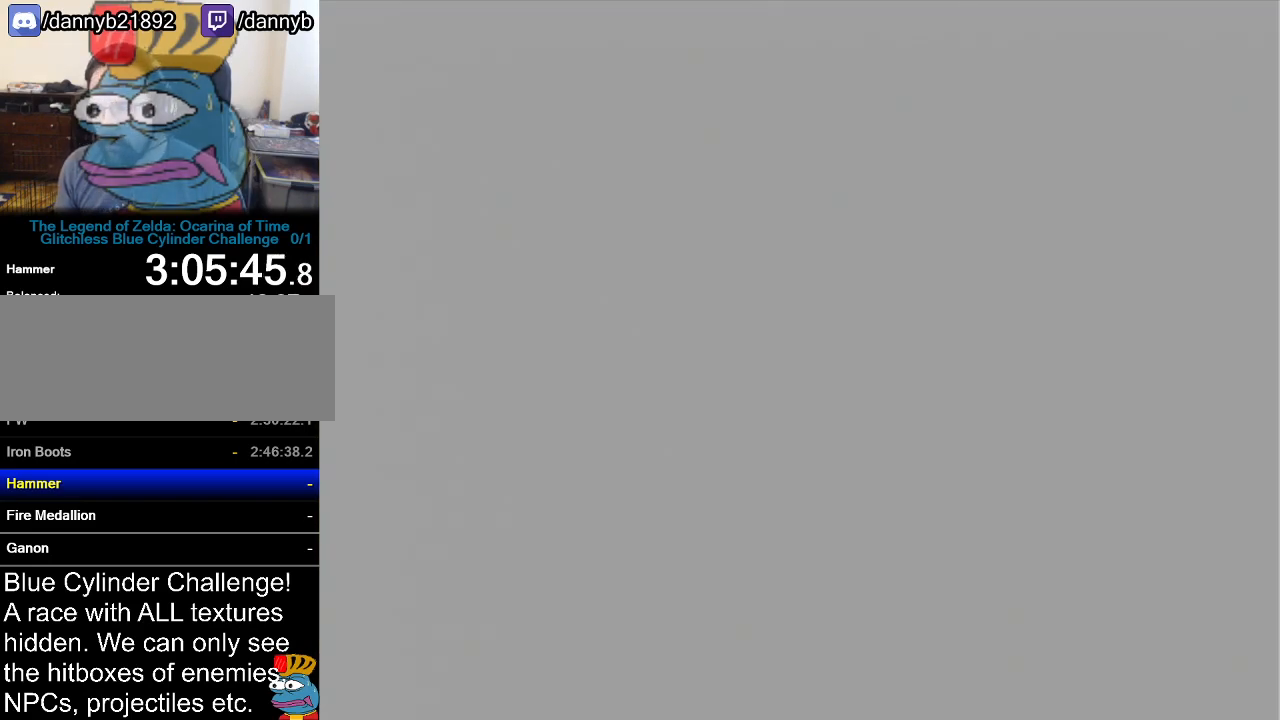
{"buttons": [], "left_stick": "center", "events": []}
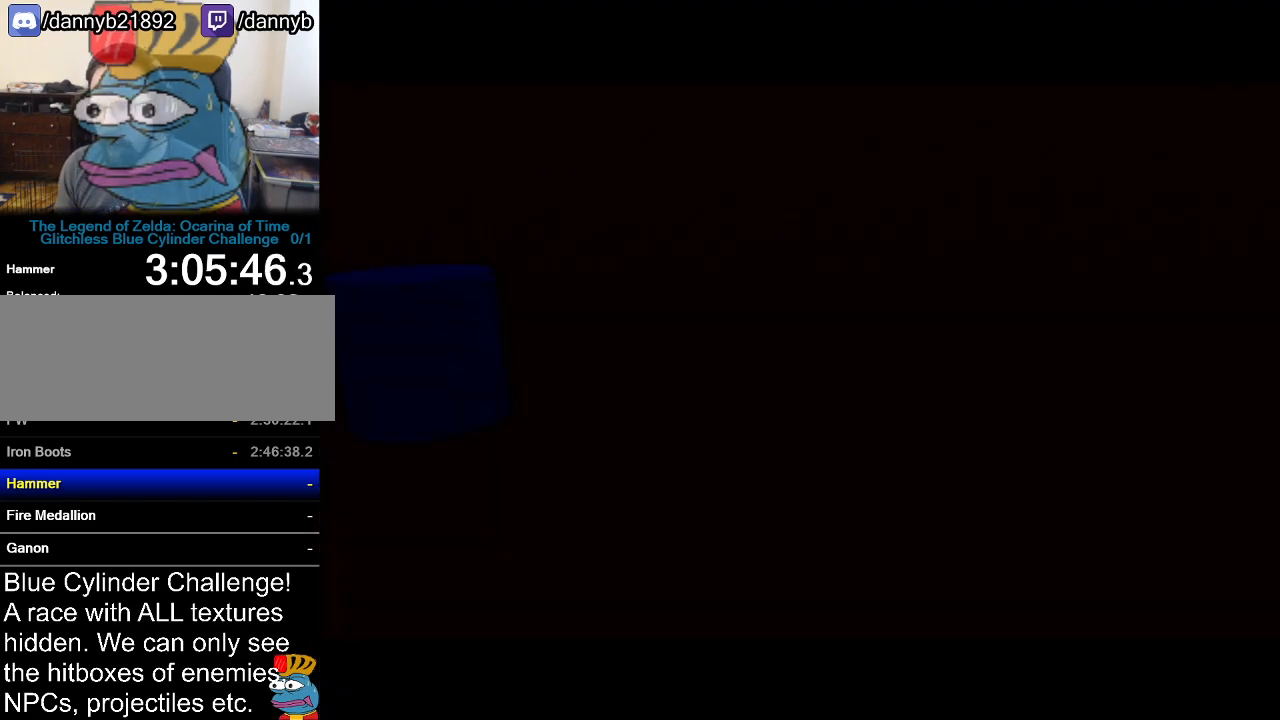
{"buttons": [], "left_stick": "center", "events": []}
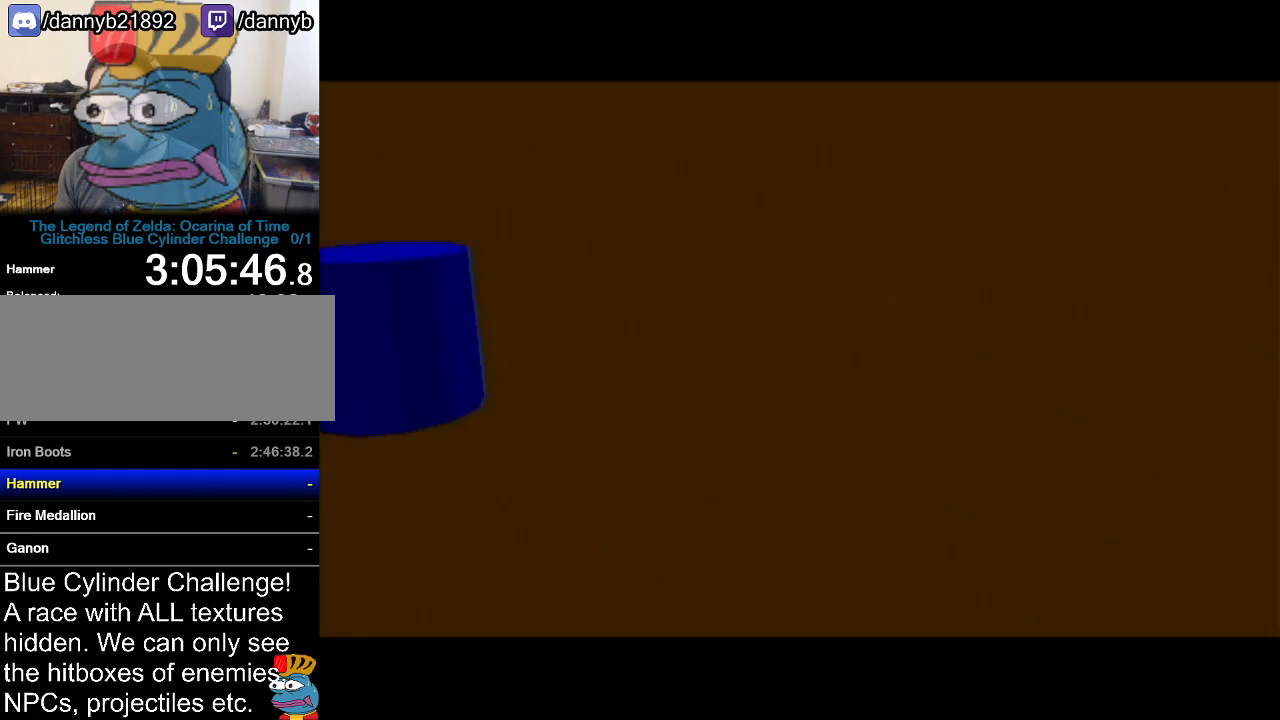
{"buttons": [], "left_stick": "center", "events": []}
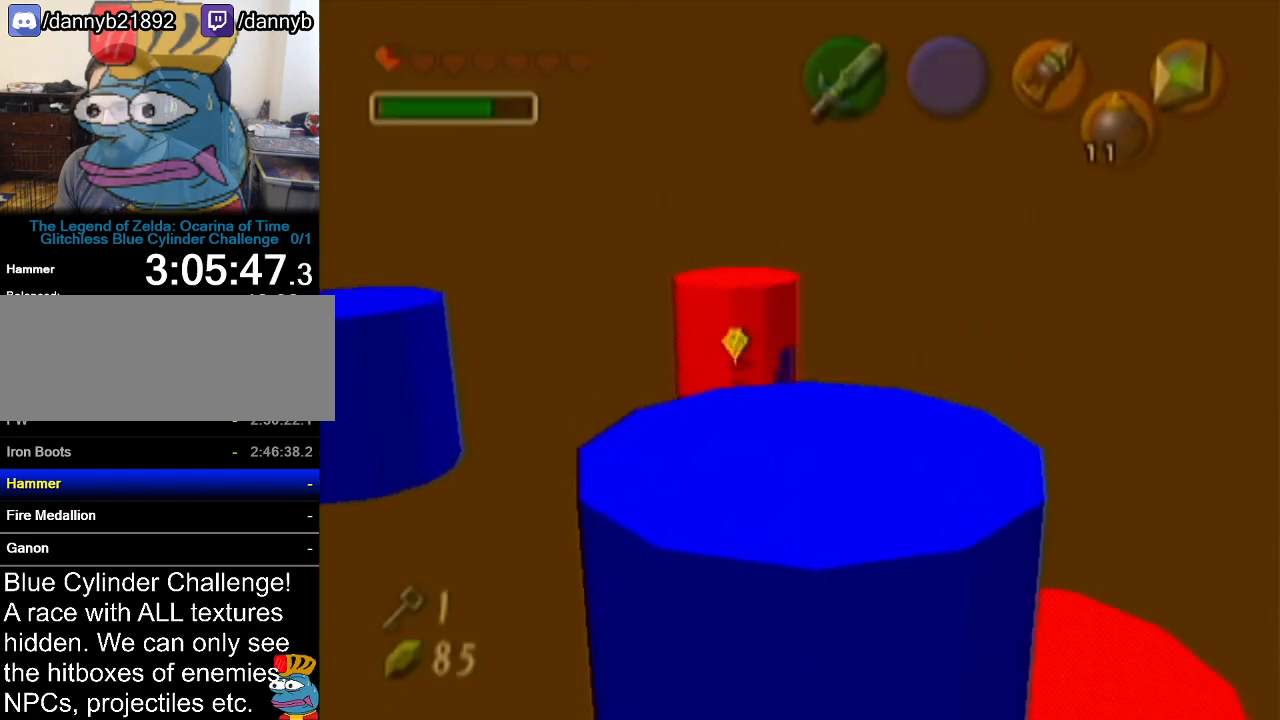
{"buttons": [], "left_stick": "center", "events": []}
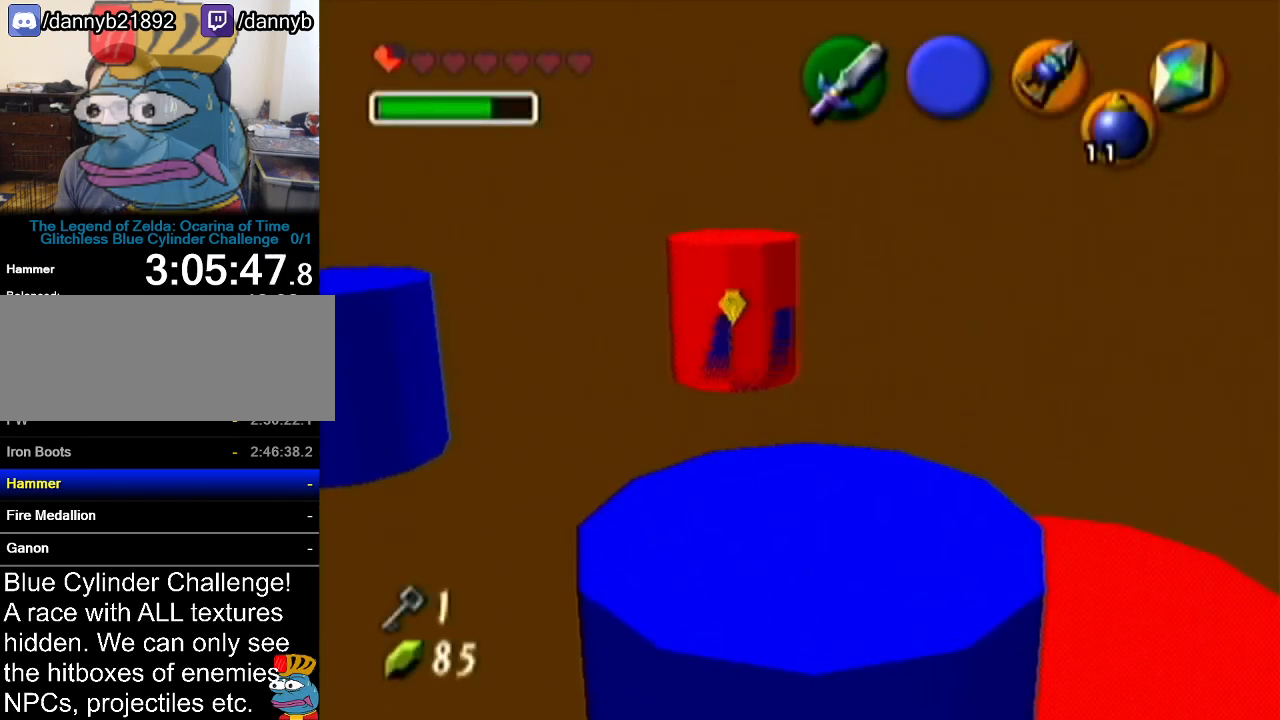
{"buttons": ["C_UP"], "left_stick": "center", "events": [[434, "C_UP", "down"]]}
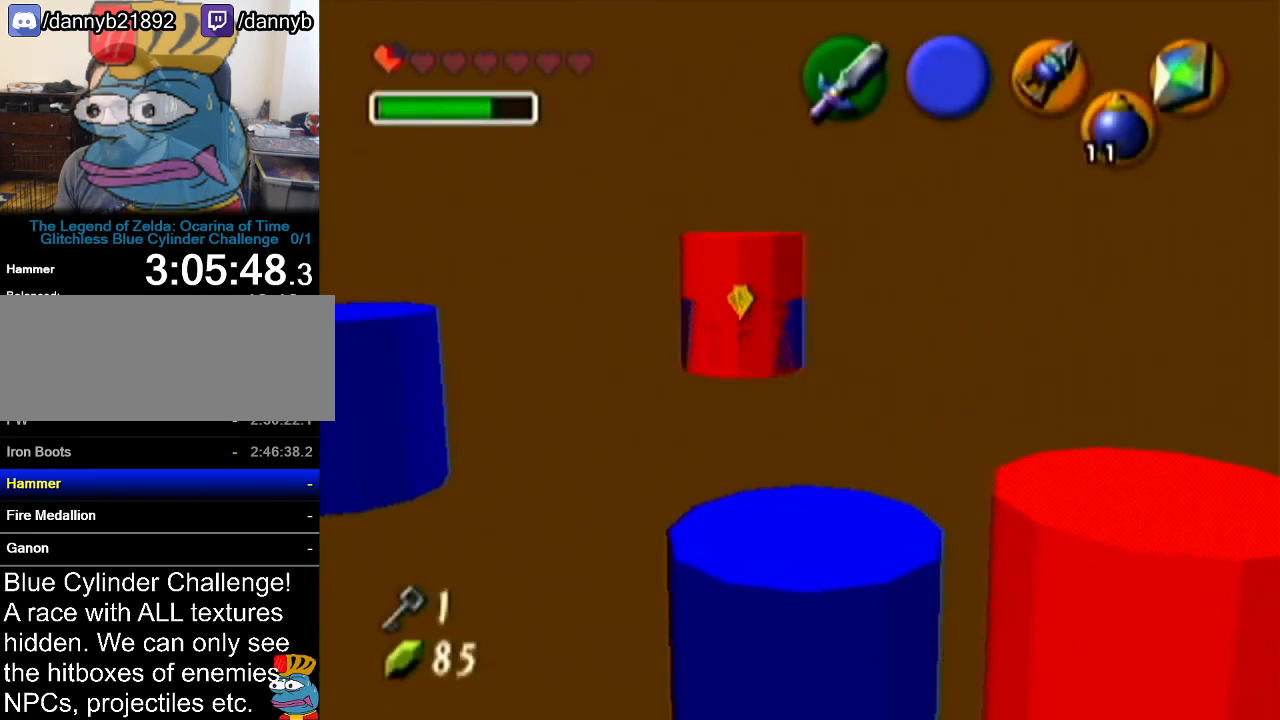
{"buttons": ["A"], "left_stick": "center", "events": [[117, "C_UP", "up"], [451, "A", "down"]]}
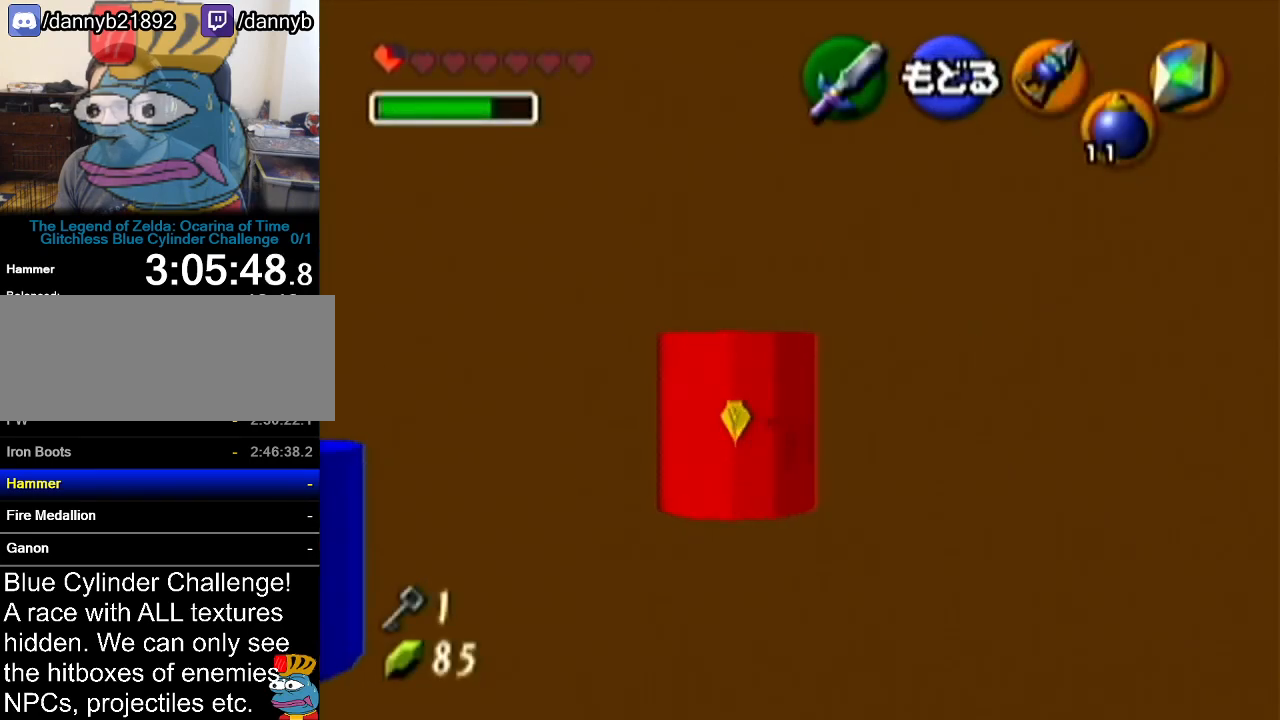
{"buttons": [], "left_stick": "center", "events": [[117, "A", "up"], [183, "left_stick", "down"], [267, "left_stick", "center"]]}
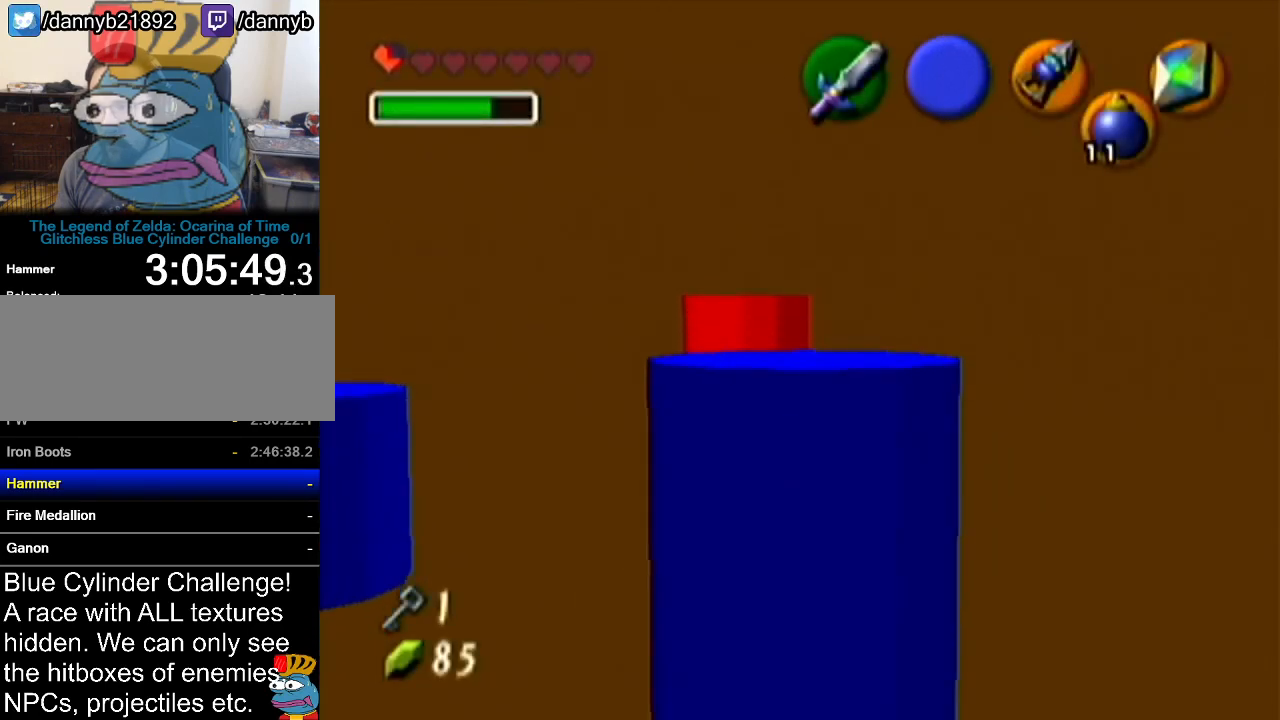
{"buttons": ["Z"], "left_stick": "up", "events": [[17, "Z", "down"], [467, "left_stick", "up"]]}
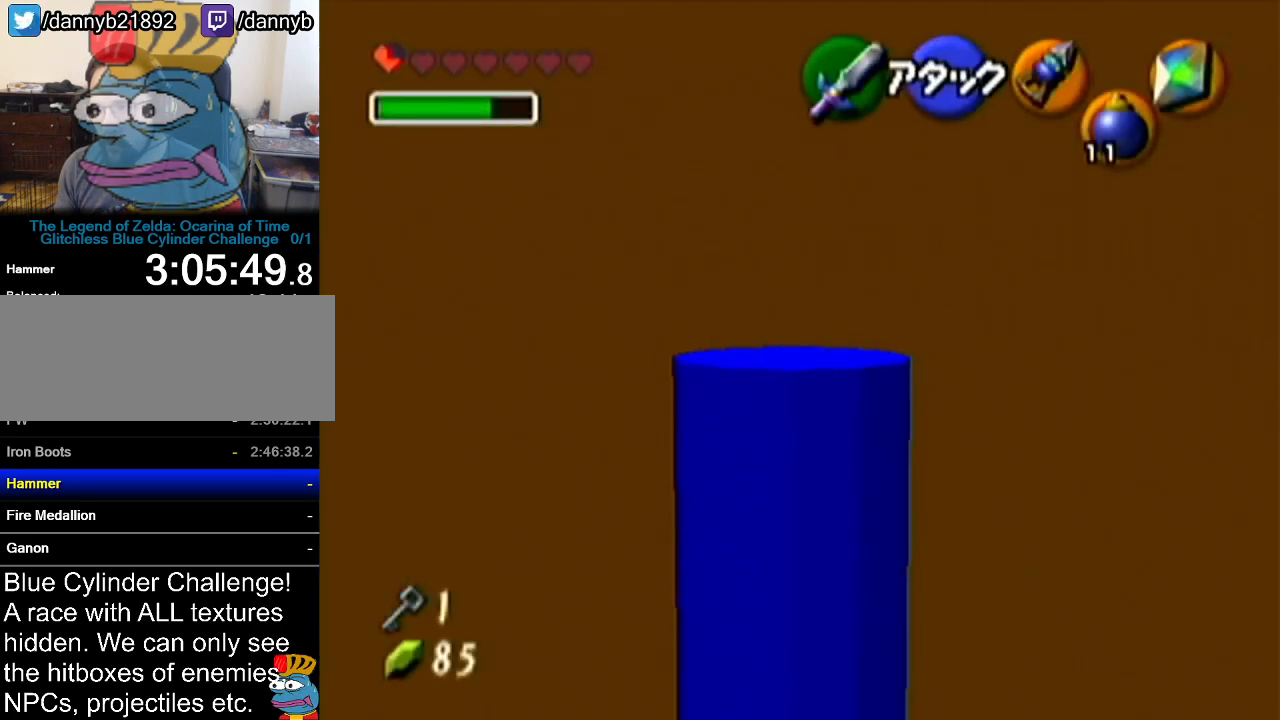
{"buttons": ["Z"], "left_stick": "up", "events": []}
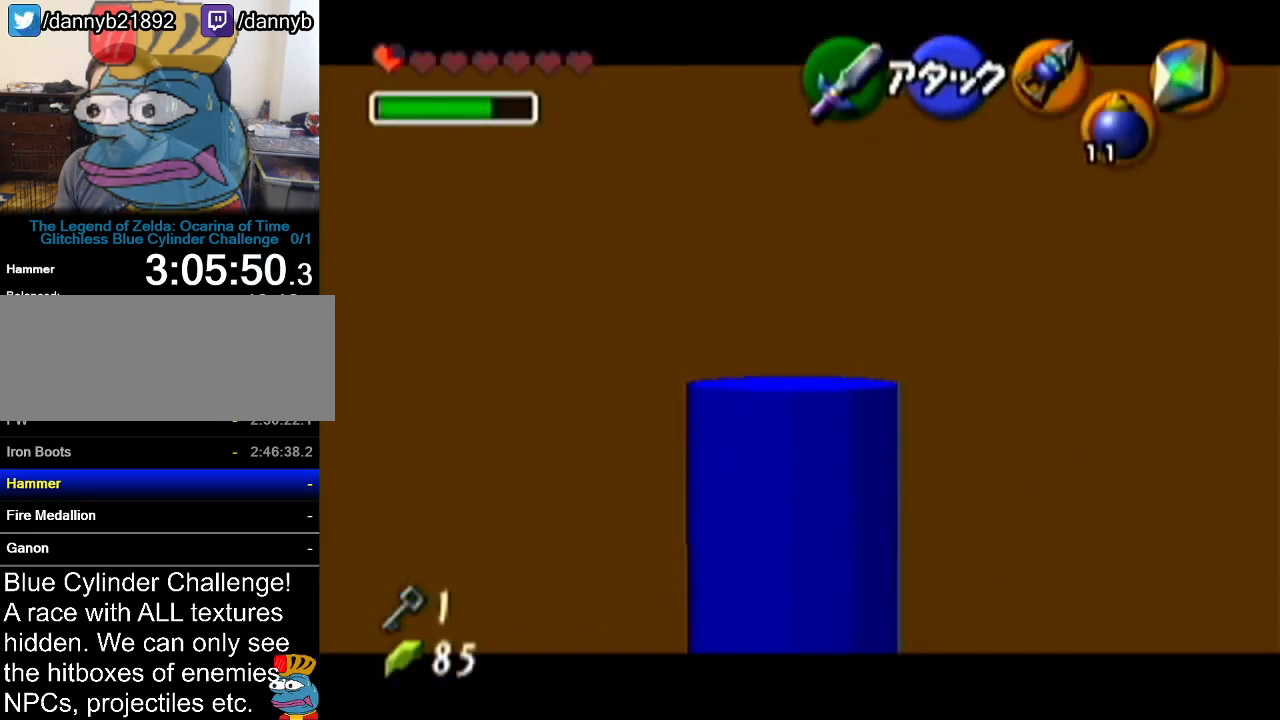
{"buttons": [], "left_stick": "center", "events": [[50, "left_stick", "center"], [201, "A", "down"], [334, "Z", "up"], [367, "A", "up"]]}
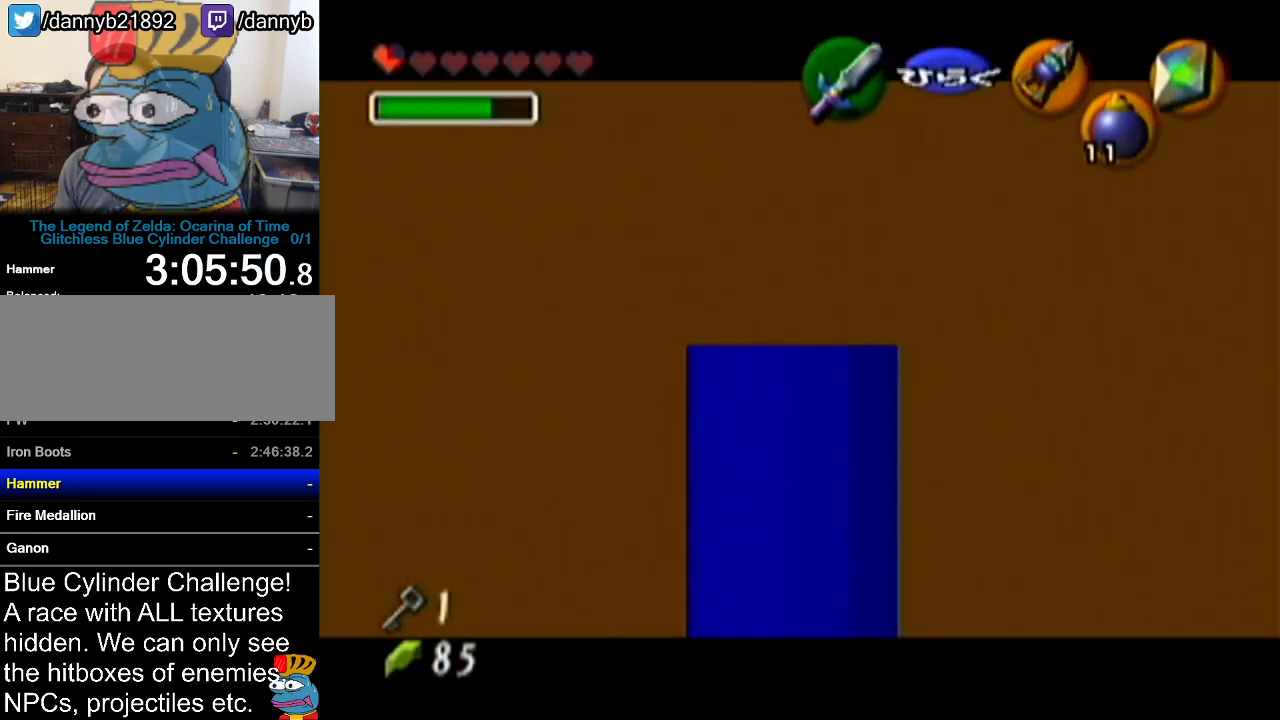
{"buttons": [], "left_stick": "center", "events": []}
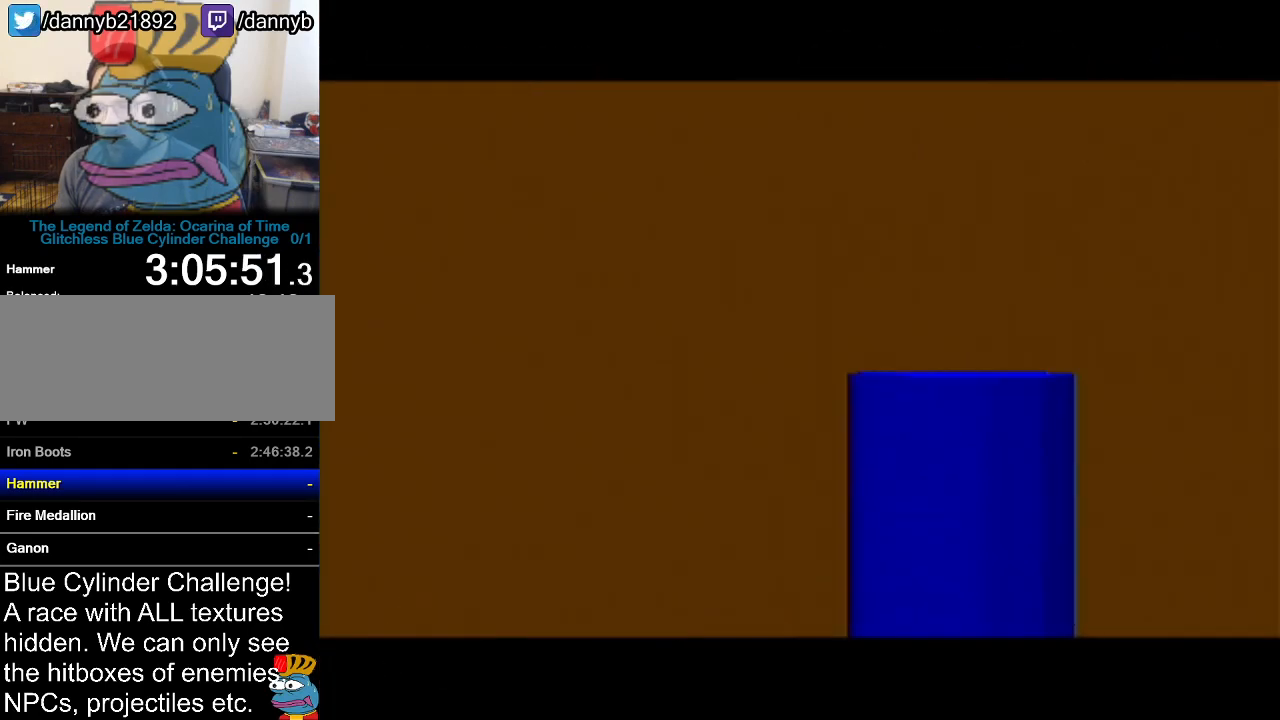
{"buttons": [], "left_stick": "center", "events": []}
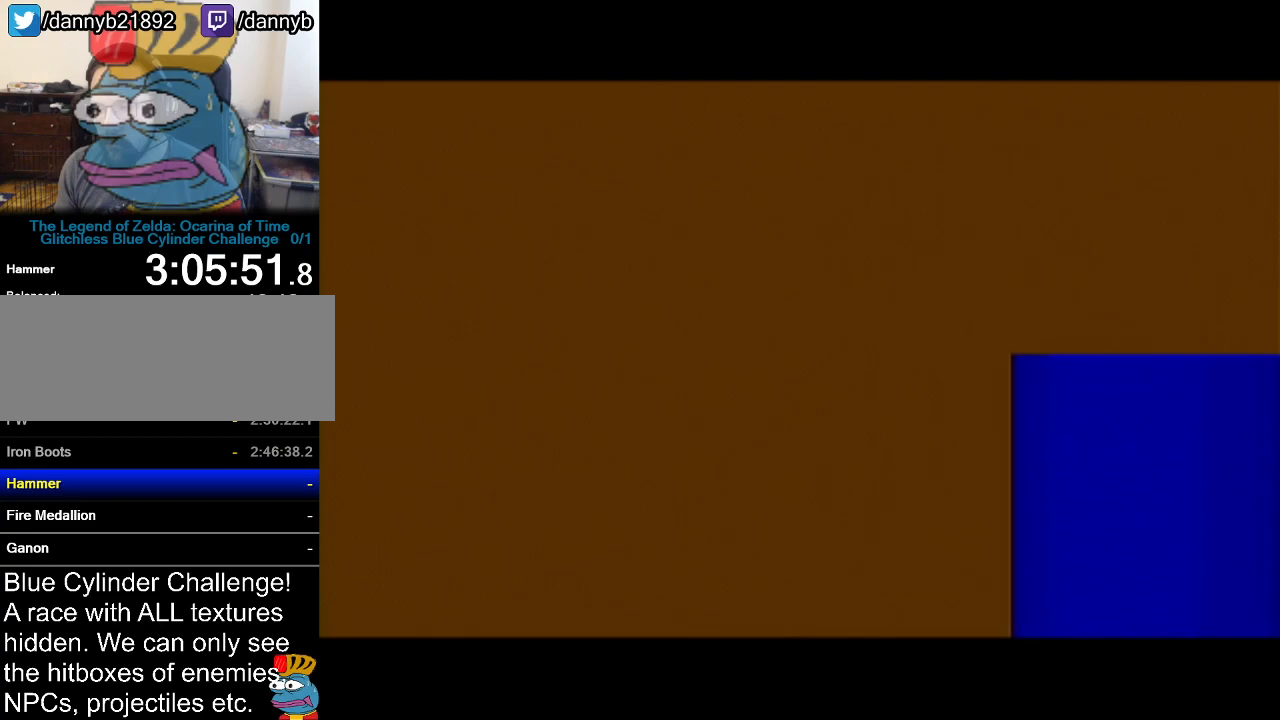
{"buttons": [], "left_stick": "center", "events": []}
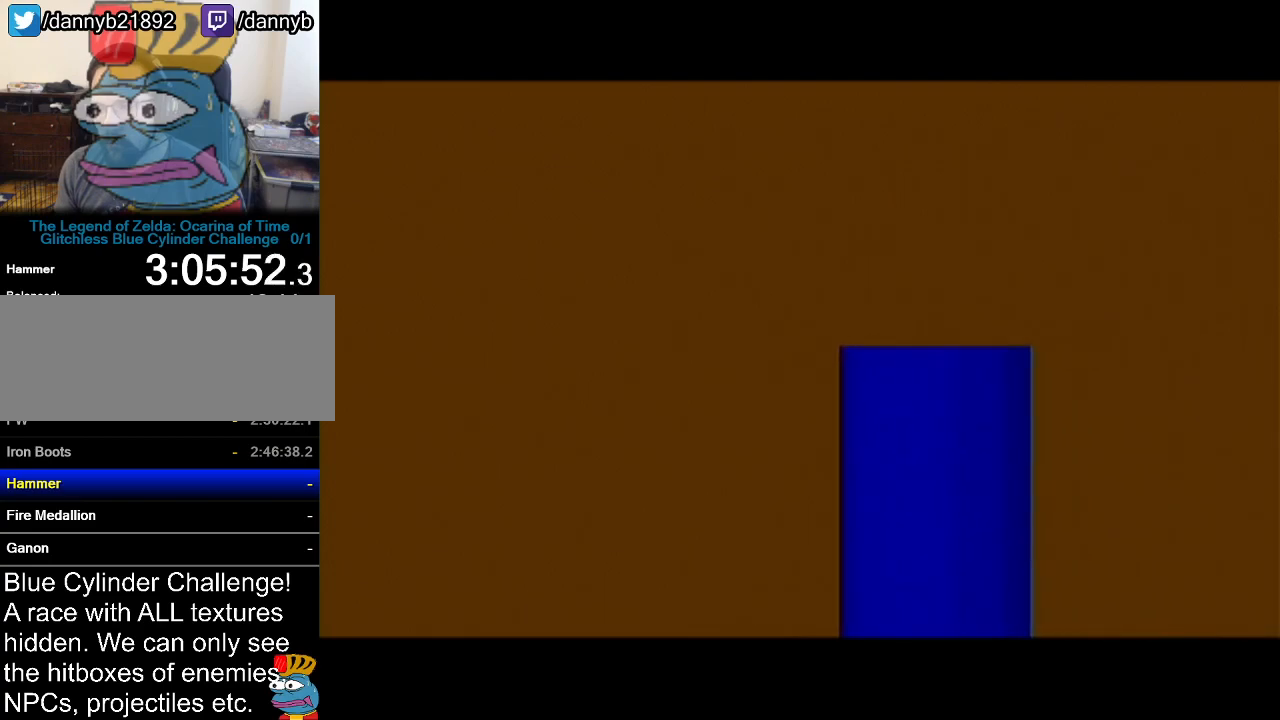
{"buttons": [], "left_stick": "center", "events": []}
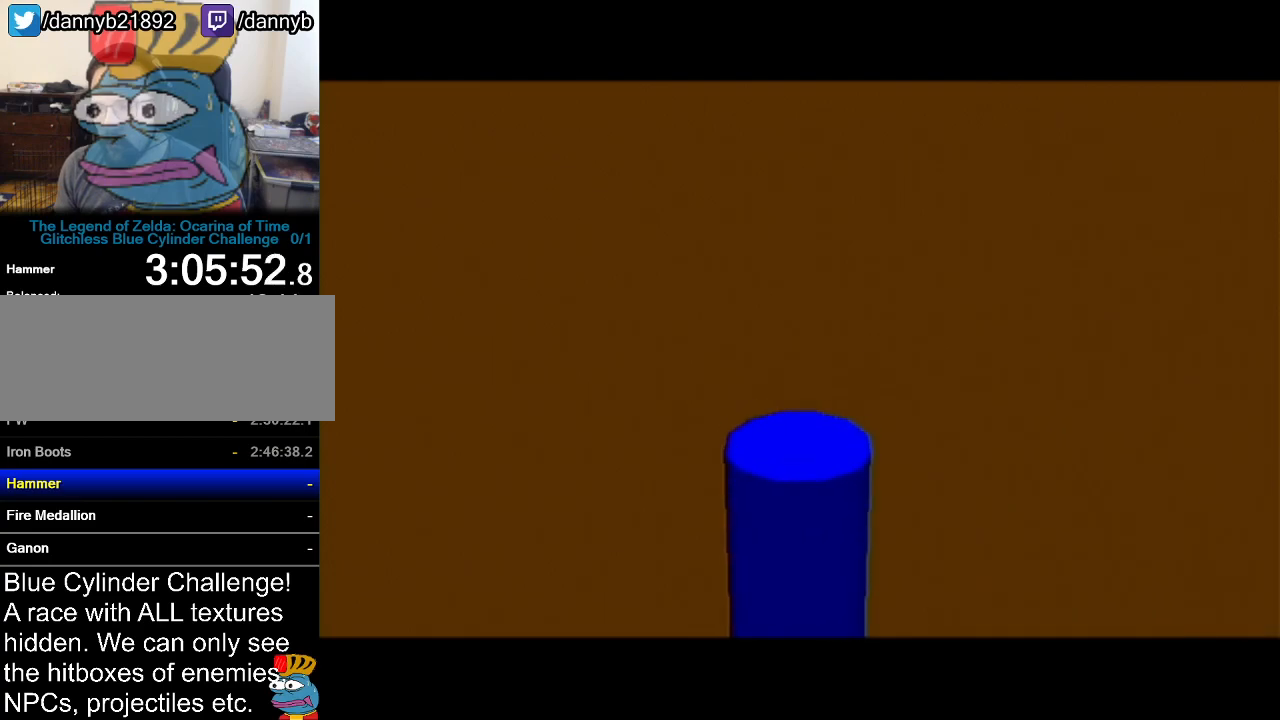
{"buttons": [], "left_stick": "center", "events": []}
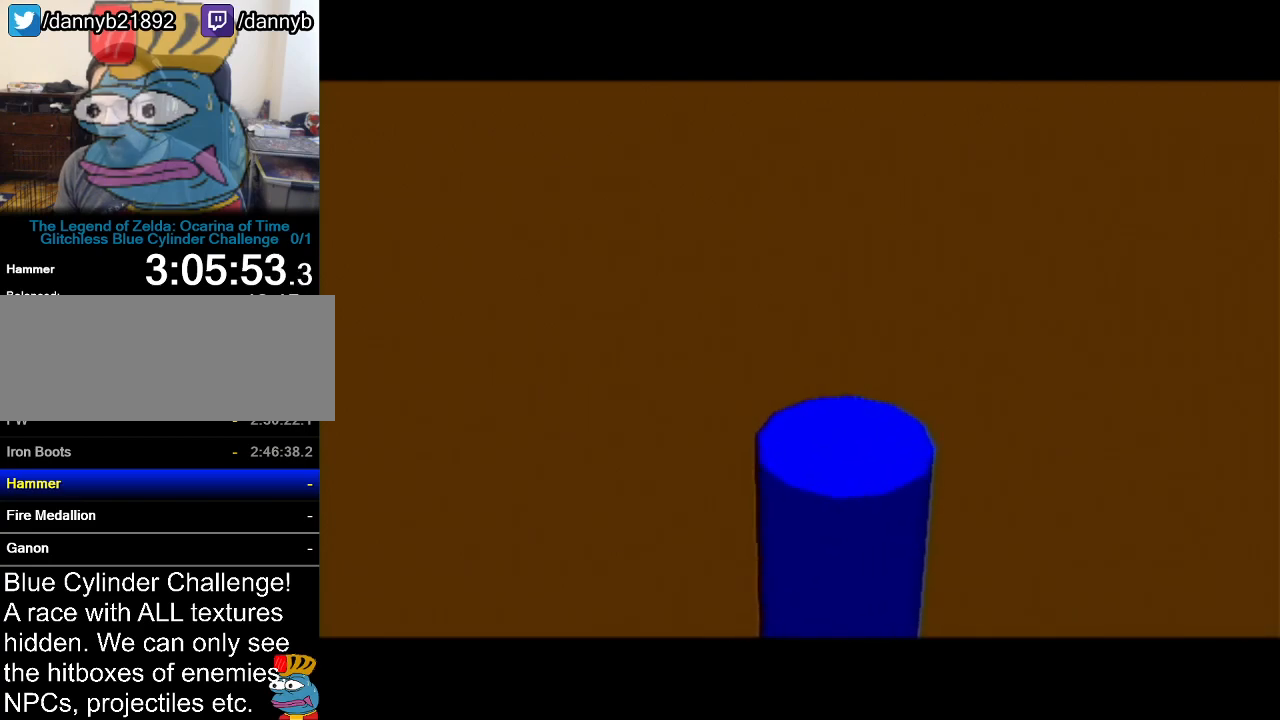
{"buttons": [], "left_stick": "center", "events": []}
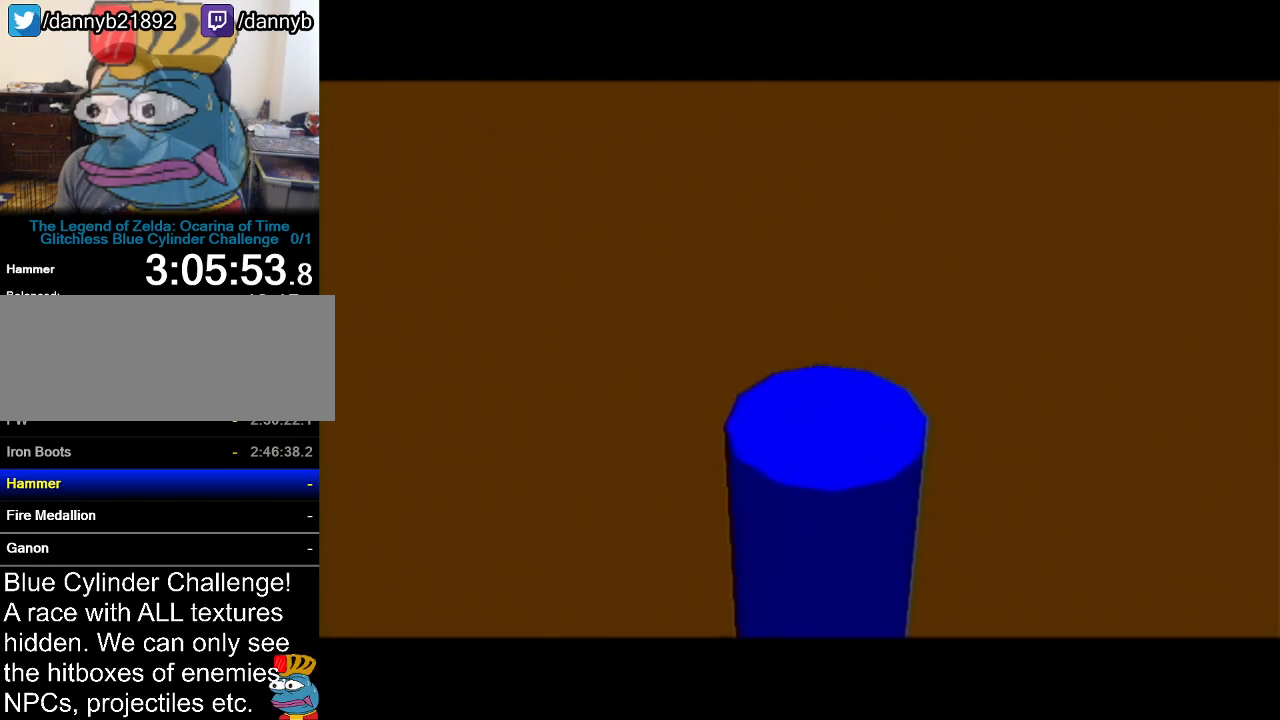
{"buttons": [], "left_stick": "center", "events": []}
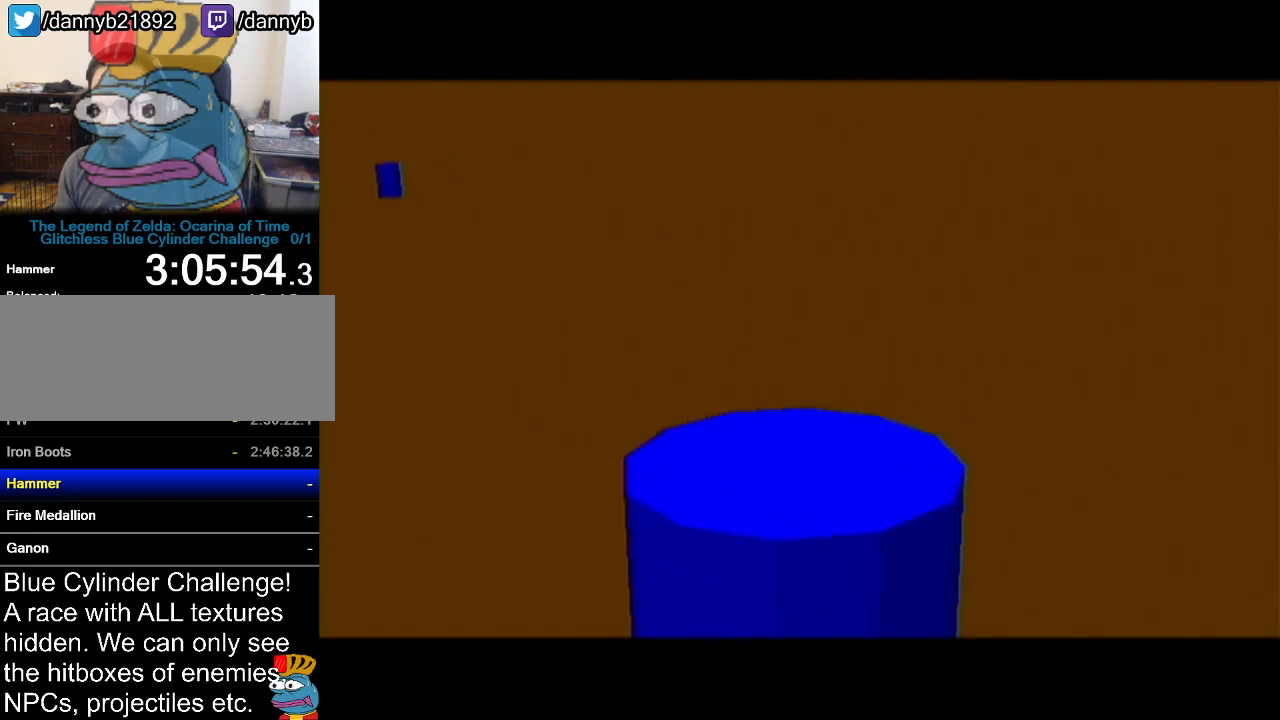
{"buttons": ["Z"], "left_stick": "center", "events": [[334, "Z", "down"]]}
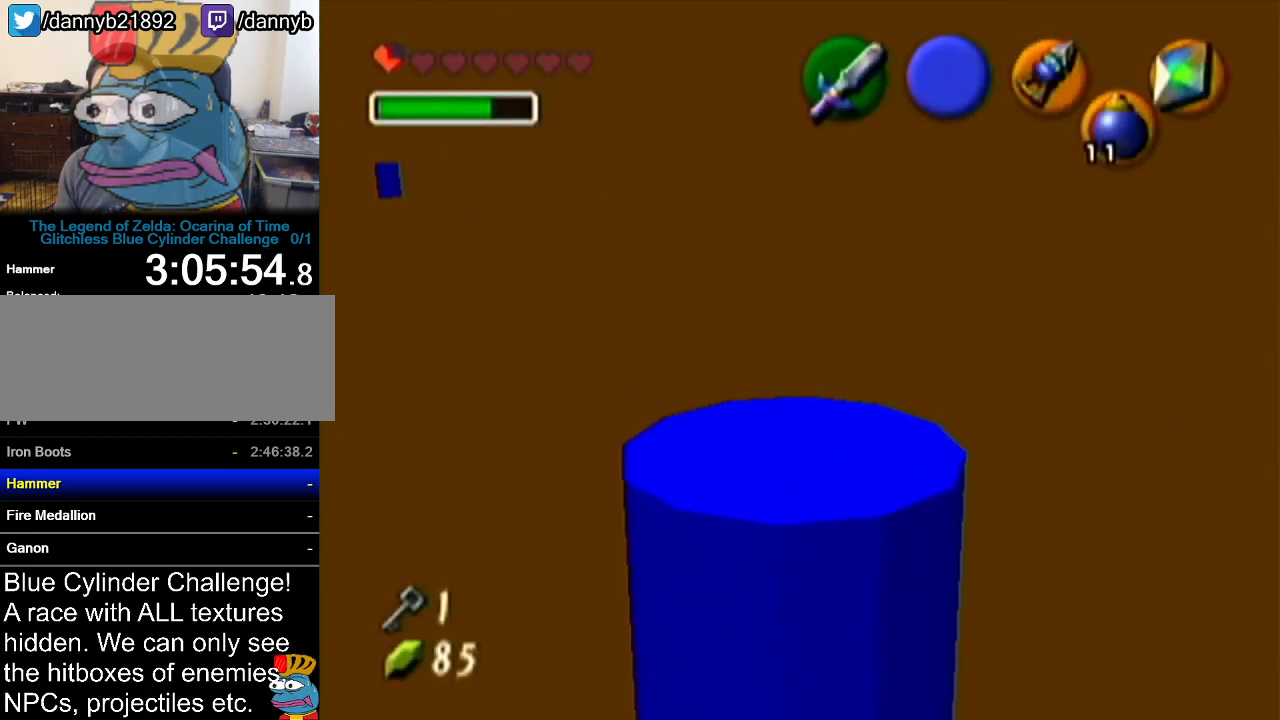
{"buttons": ["Z"], "left_stick": "right", "events": [[317, "left_stick", "right"], [350, "A", "down"], [484, "A", "up"]]}
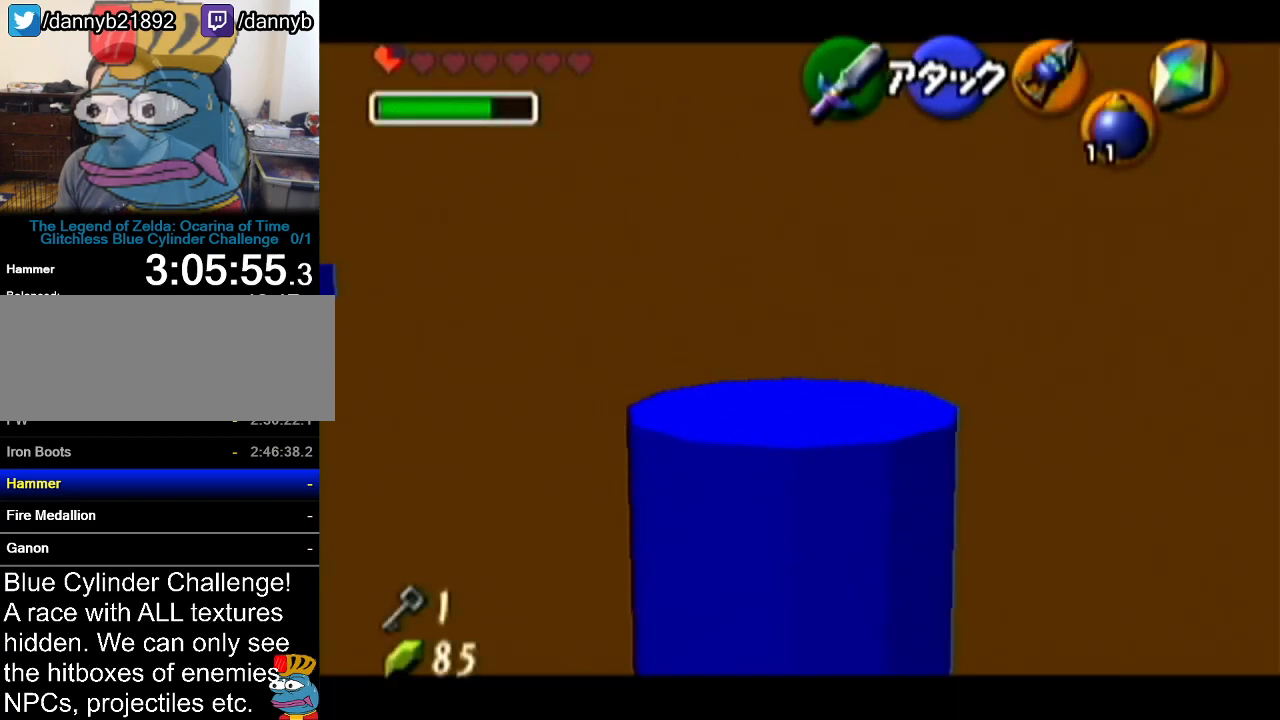
{"buttons": ["Z"], "left_stick": "right", "events": [[384, "A", "down"], [484, "A", "up"]]}